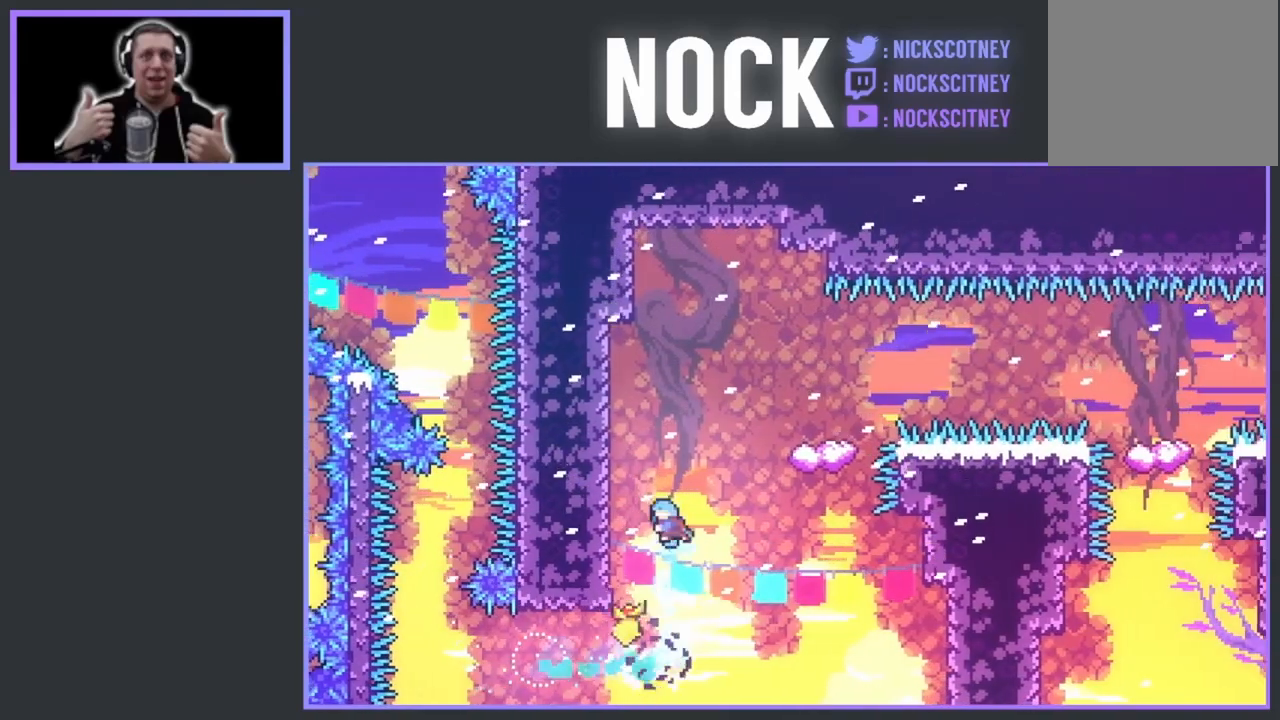
Gameplay with a controller (PlayStation layout); each line is a JSON object with the inputs held at the frame after it. "events" lists button and stick changes between this image and that frame as [ms after this image, input, new state], when the widget could be followed in between. Not read: left_stick right_stick.
{"buttons": ["R2", "DPAD_UP"], "events": [[300, "DPAD_LEFT", "up"]]}
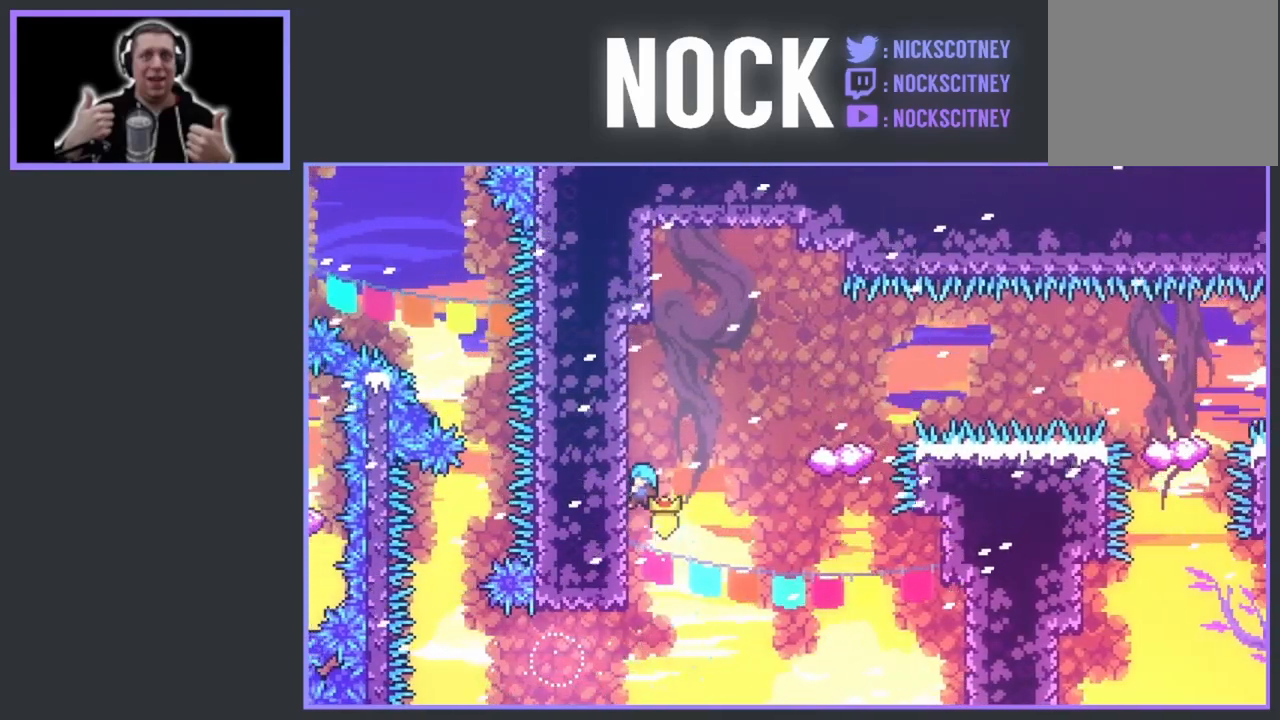
{"buttons": ["R2", "DPAD_UP"], "events": []}
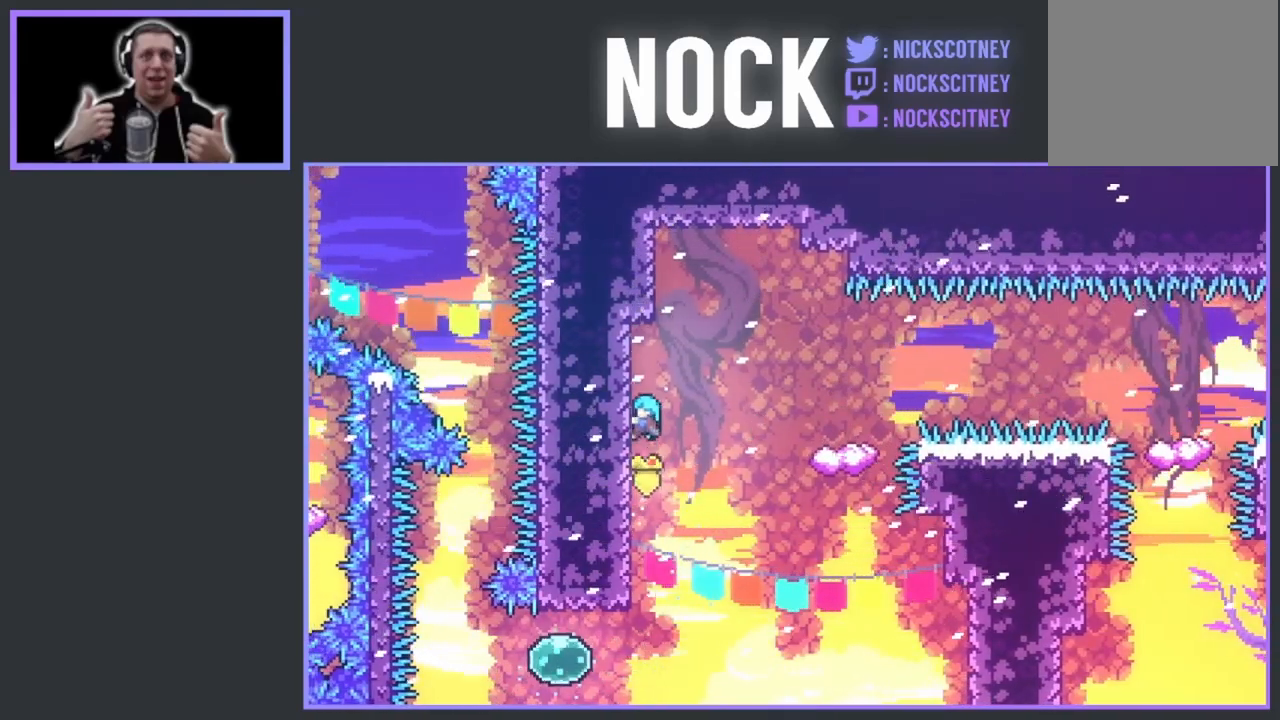
{"buttons": ["CROSS", "R2", "DPAD_RIGHT"], "events": [[100, "DPAD_UP", "up"], [217, "DPAD_RIGHT", "down"], [300, "CROSS", "down"]]}
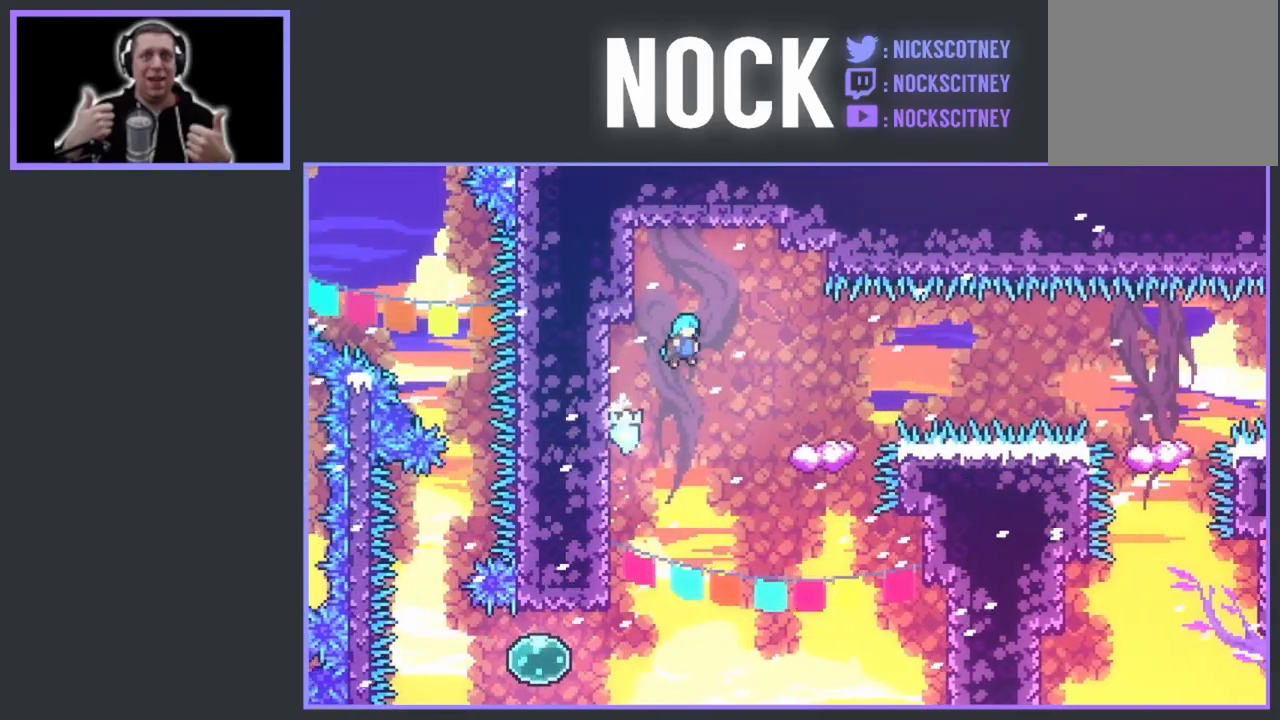
{"buttons": ["DPAD_RIGHT"], "events": [[333, "CROSS", "up"], [367, "R2", "up"]]}
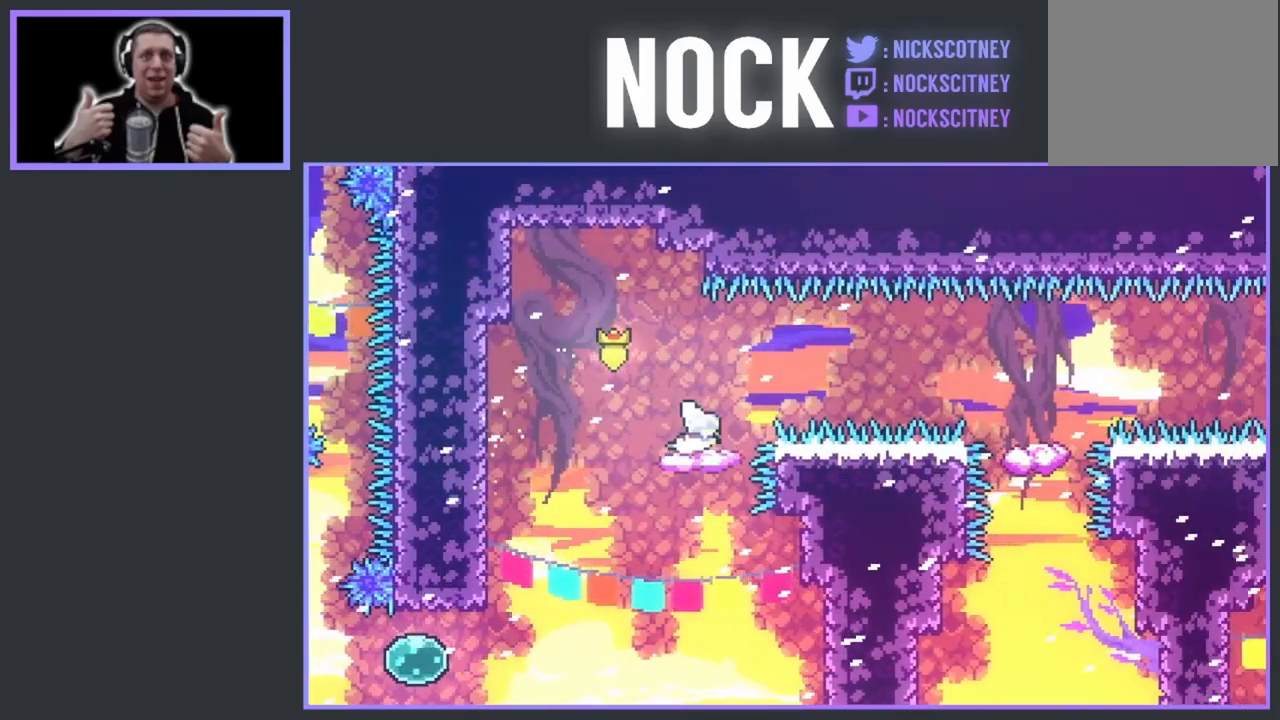
{"buttons": ["CIRCLE", "DPAD_RIGHT"], "events": [[50, "CROSS", "down"], [300, "CROSS", "up"], [417, "CIRCLE", "down"]]}
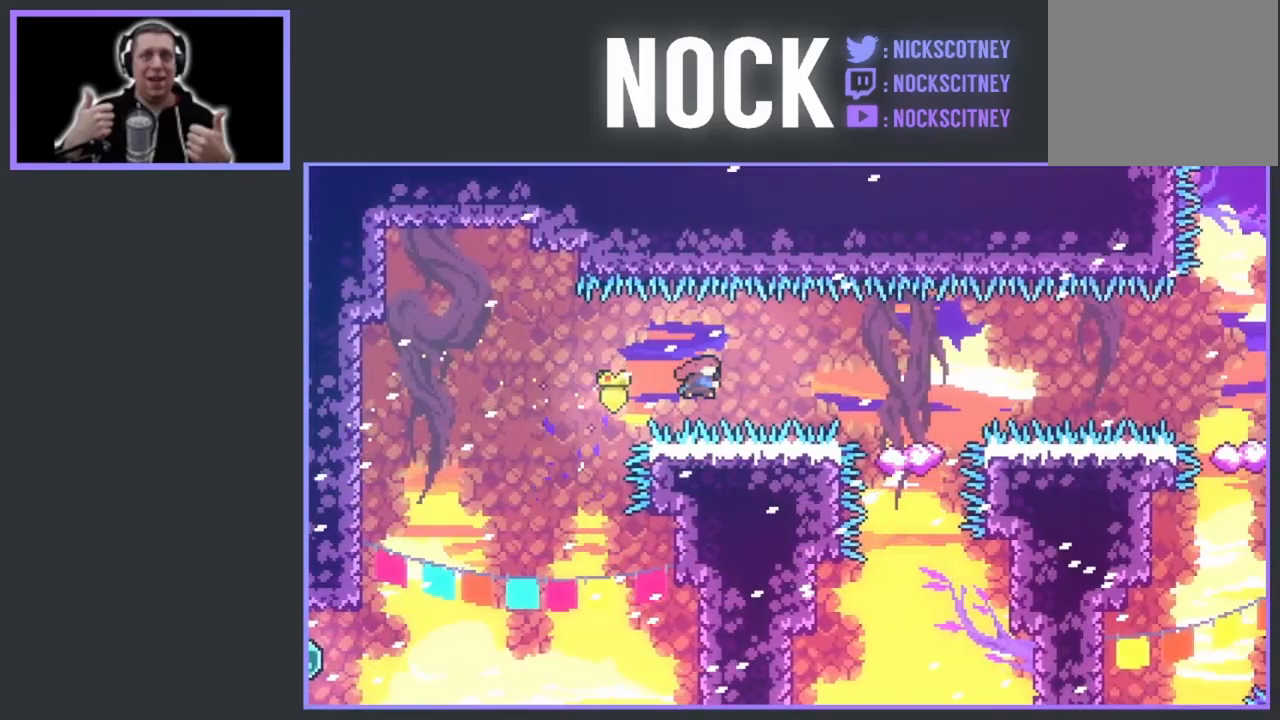
{"buttons": ["CROSS", "DPAD_RIGHT"], "events": [[117, "CIRCLE", "up"], [333, "DPAD_RIGHT", "up"], [433, "CROSS", "down"], [467, "DPAD_RIGHT", "down"]]}
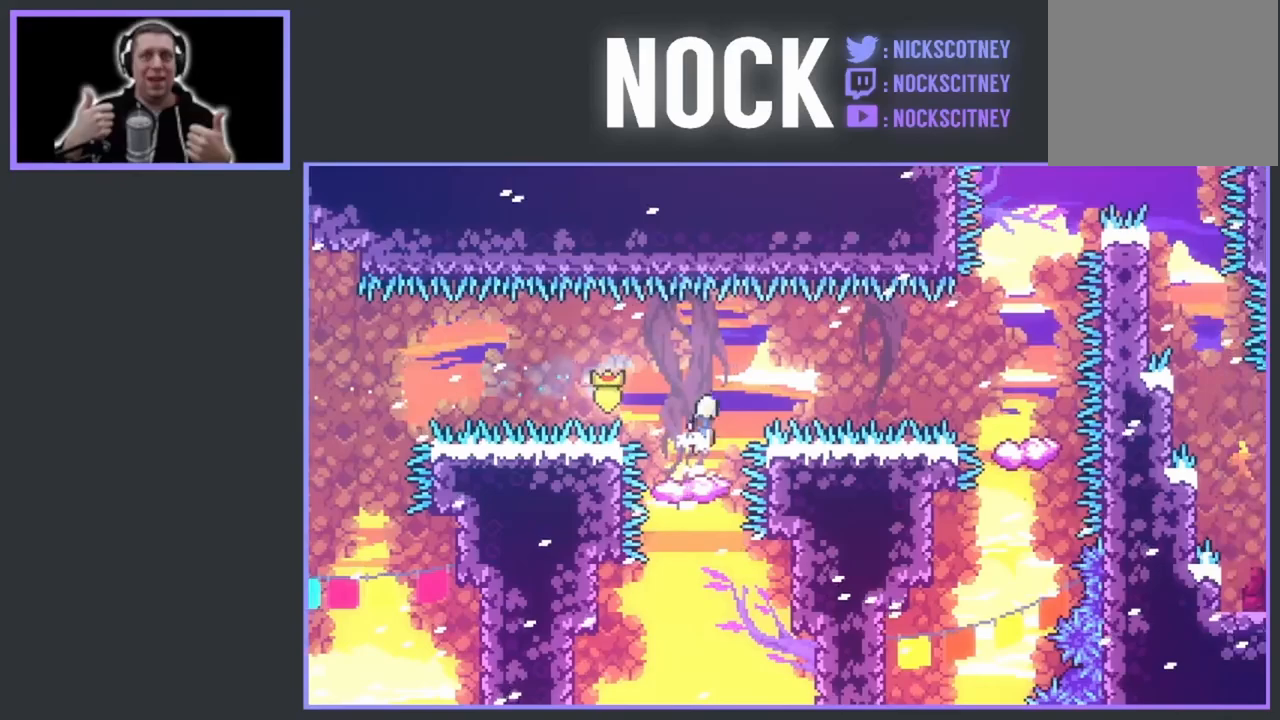
{"buttons": ["CIRCLE", "DPAD_RIGHT"], "events": [[200, "CROSS", "up"], [300, "CIRCLE", "down"]]}
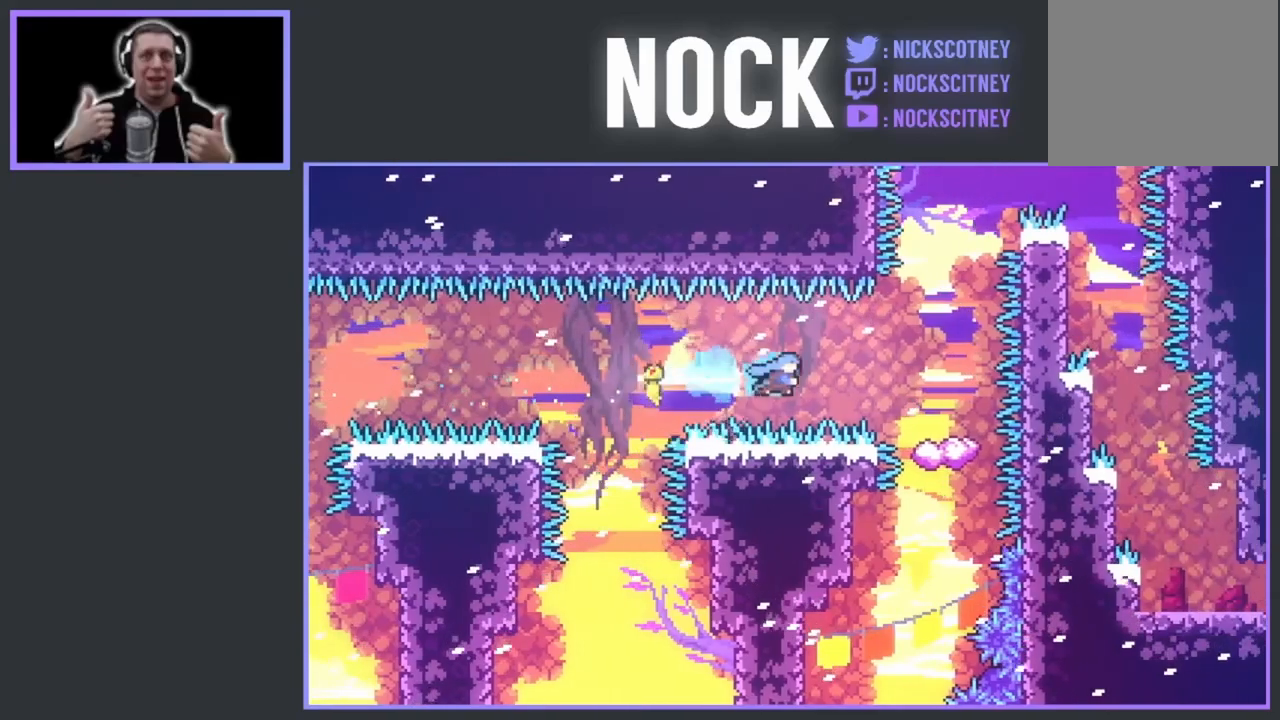
{"buttons": [], "events": [[383, "CIRCLE", "up"], [383, "DPAD_RIGHT", "up"]]}
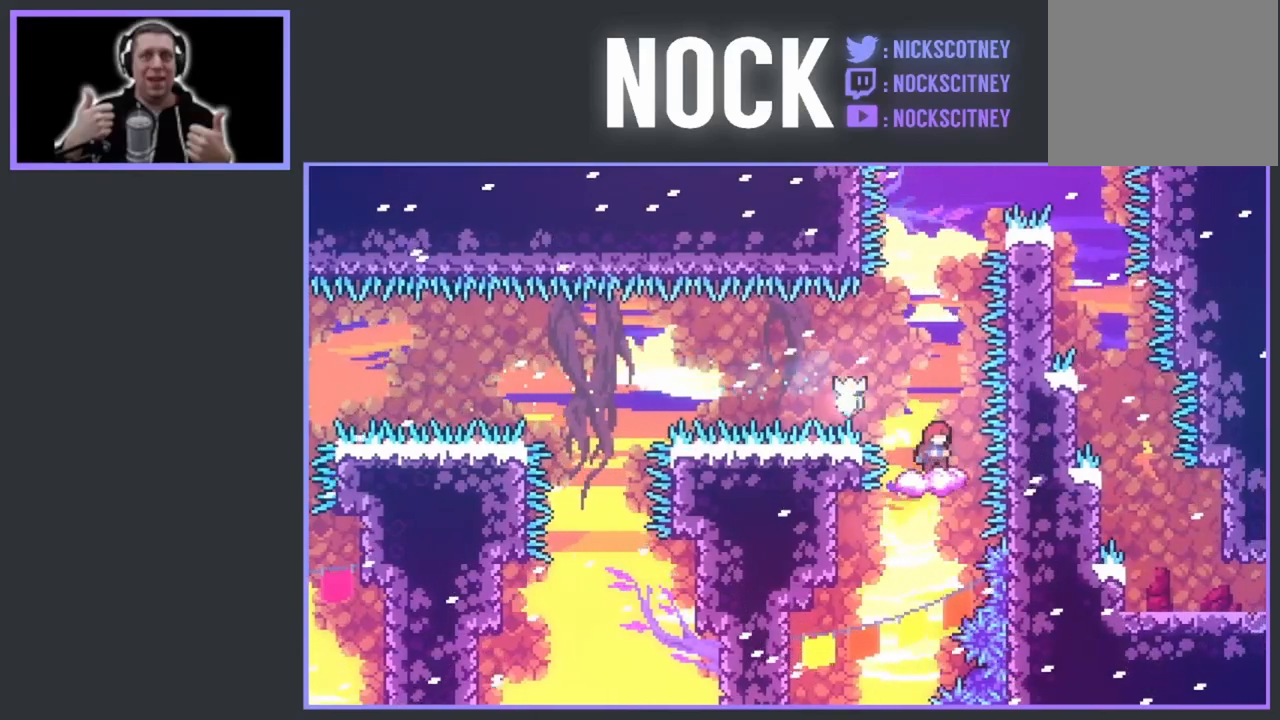
{"buttons": ["CROSS", "DPAD_RIGHT"], "events": [[167, "CROSS", "down"], [233, "DPAD_RIGHT", "down"]]}
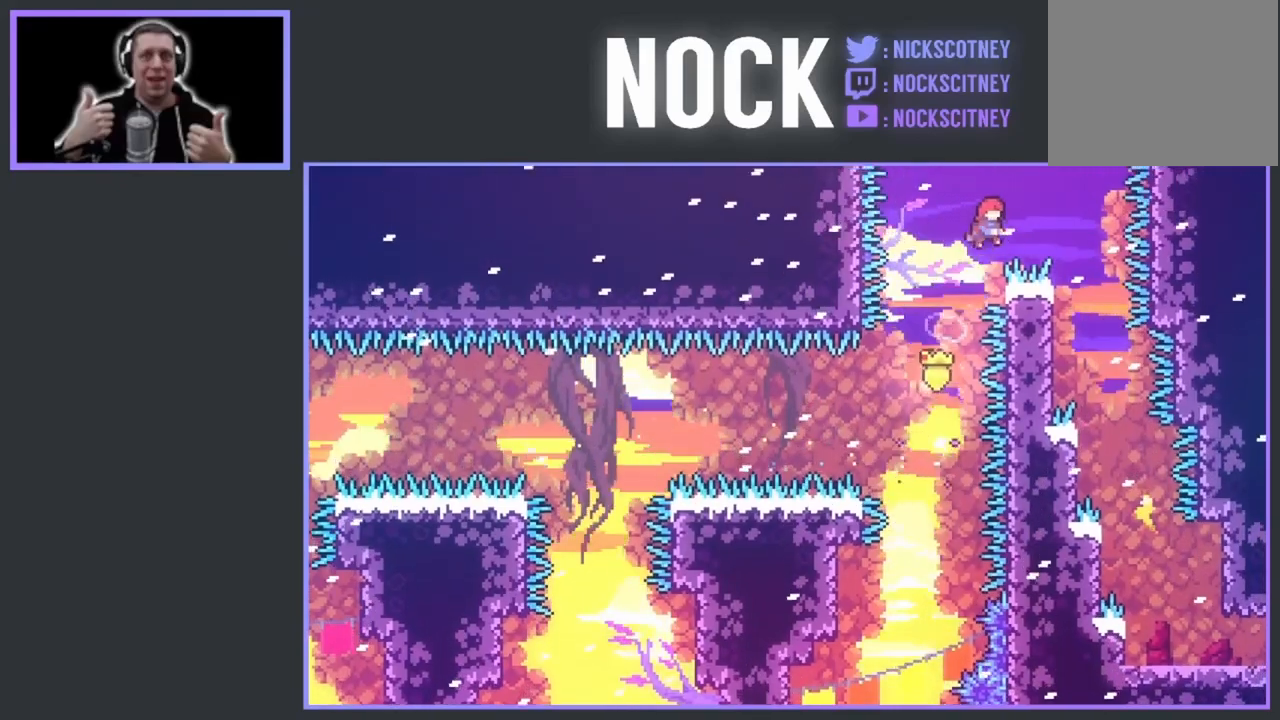
{"buttons": [], "events": [[117, "CROSS", "up"], [367, "DPAD_RIGHT", "up"]]}
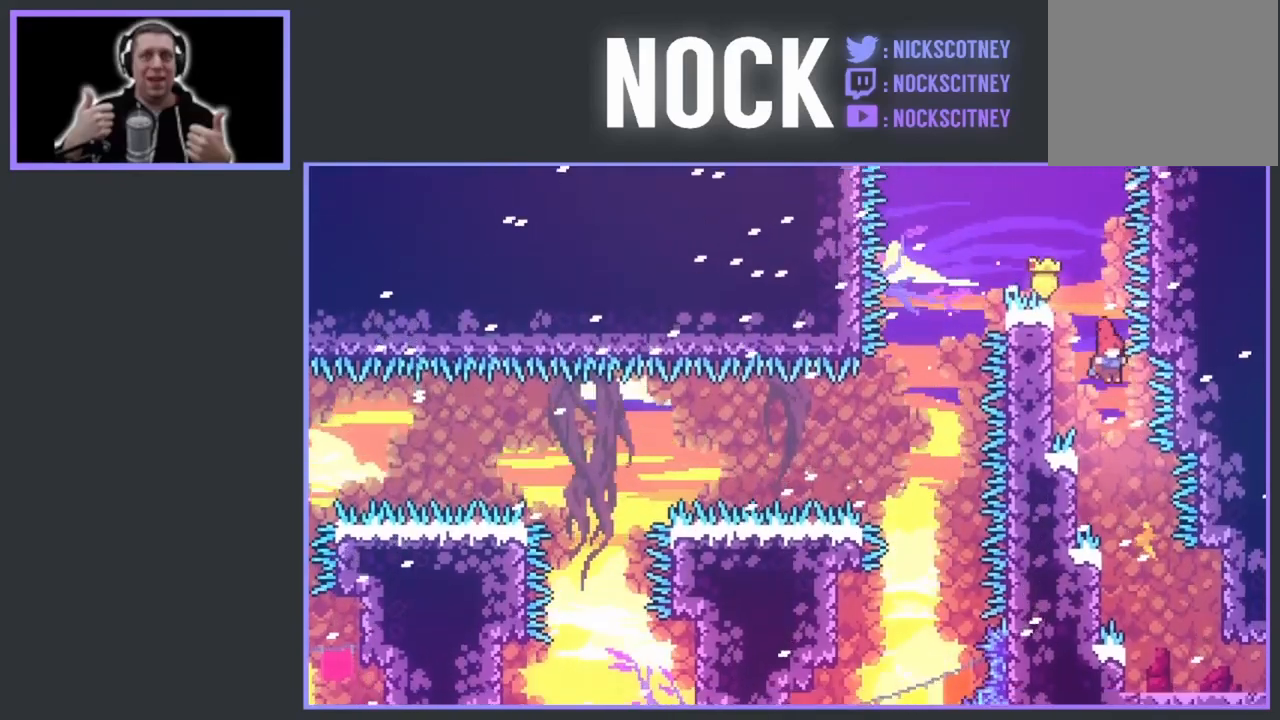
{"buttons": [], "events": [[50, "DPAD_RIGHT", "down"], [150, "DPAD_RIGHT", "up"], [317, "DPAD_RIGHT", "down"], [483, "DPAD_RIGHT", "up"]]}
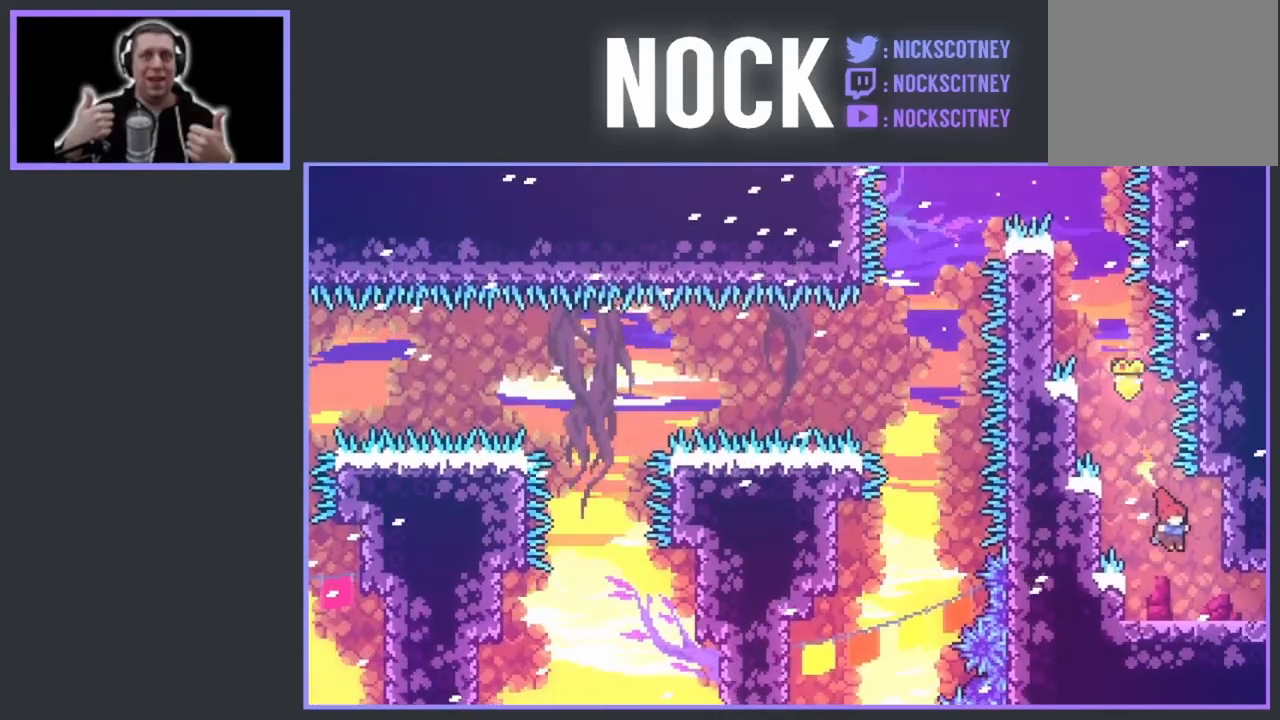
{"buttons": ["DPAD_RIGHT"], "events": [[117, "DPAD_RIGHT", "down"]]}
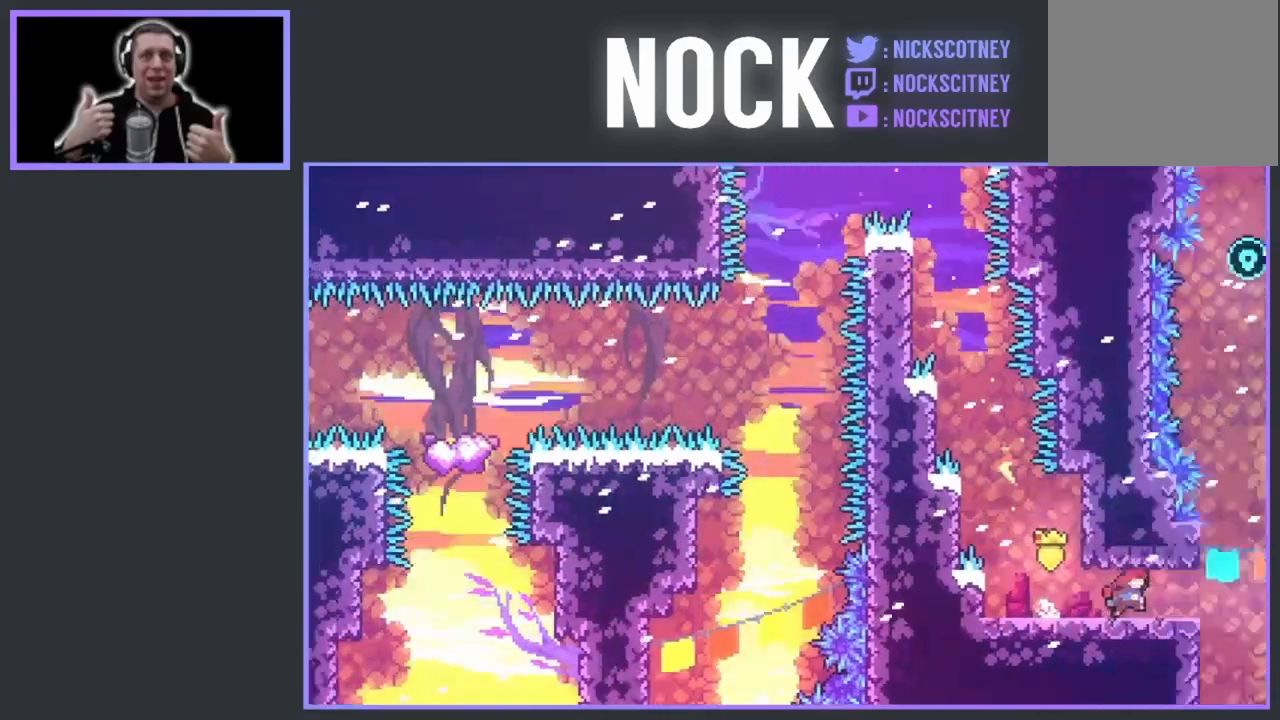
{"buttons": [], "events": [[33, "DPAD_RIGHT", "up"]]}
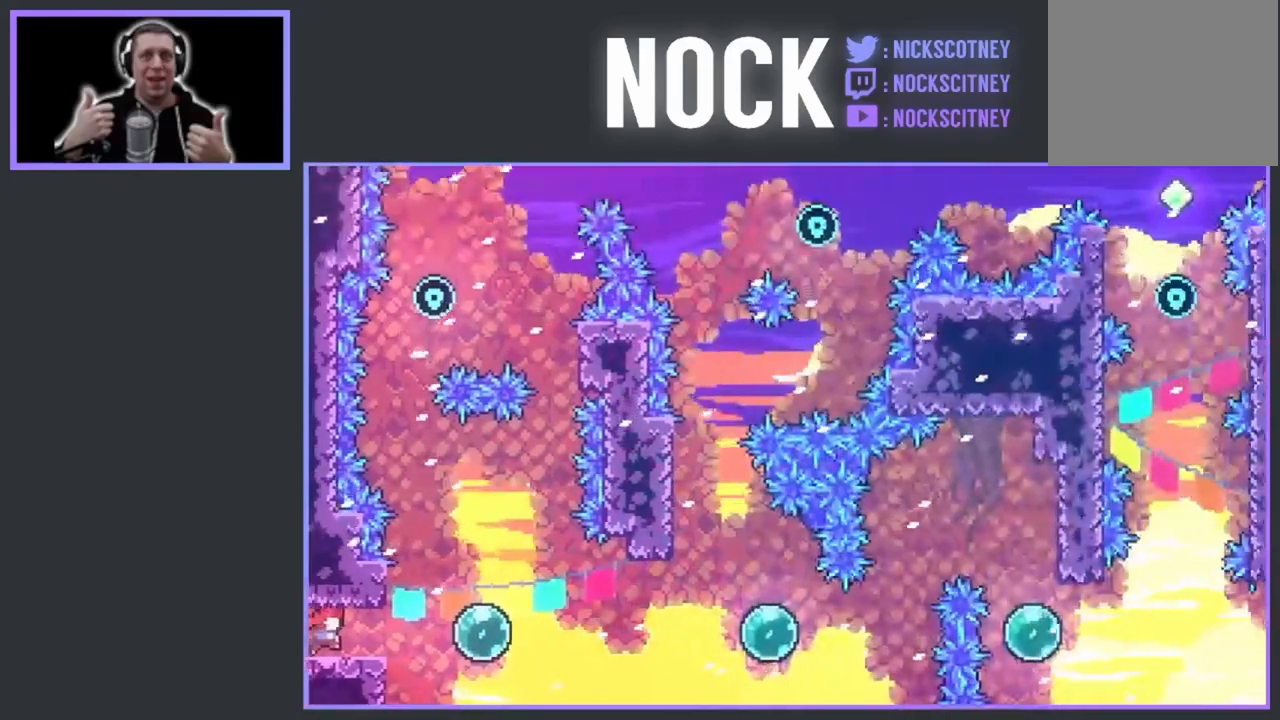
{"buttons": ["CIRCLE", "DPAD_RIGHT"], "events": [[400, "DPAD_RIGHT", "down"], [500, "CIRCLE", "down"]]}
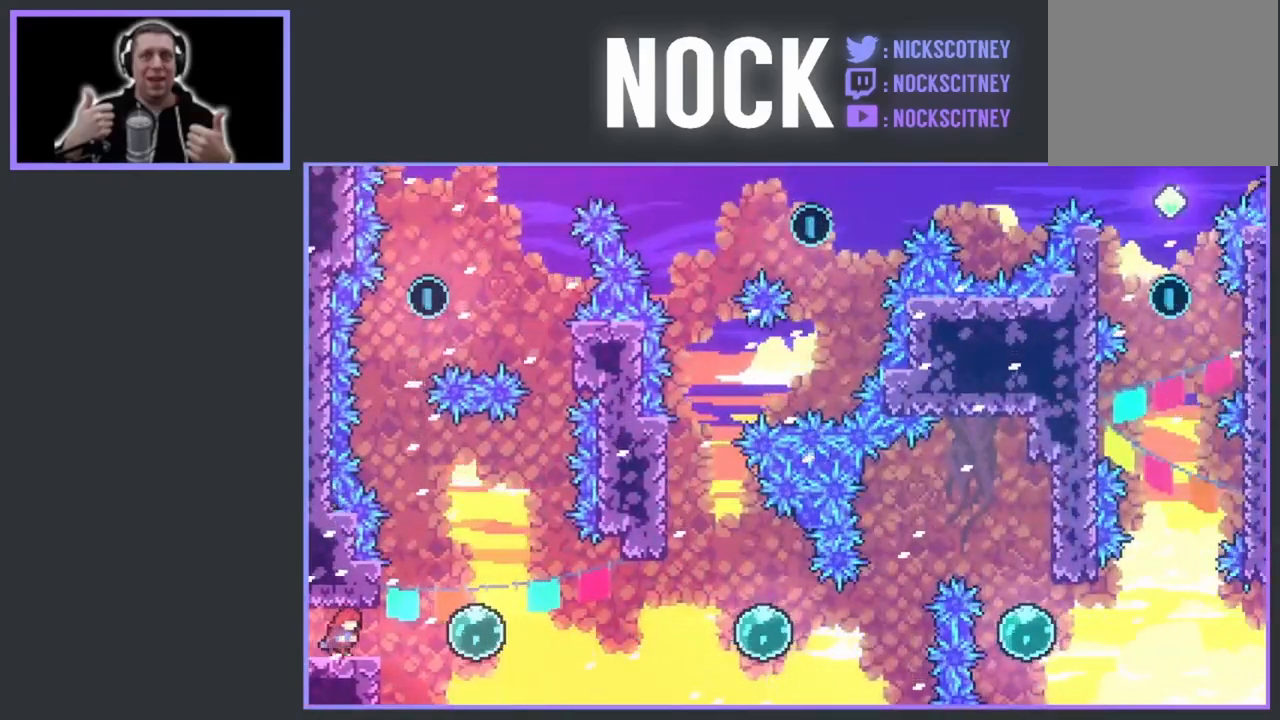
{"buttons": ["DPAD_UP"], "events": [[233, "DPAD_RIGHT", "up"], [233, "DPAD_UP", "down"], [267, "CIRCLE", "up"]]}
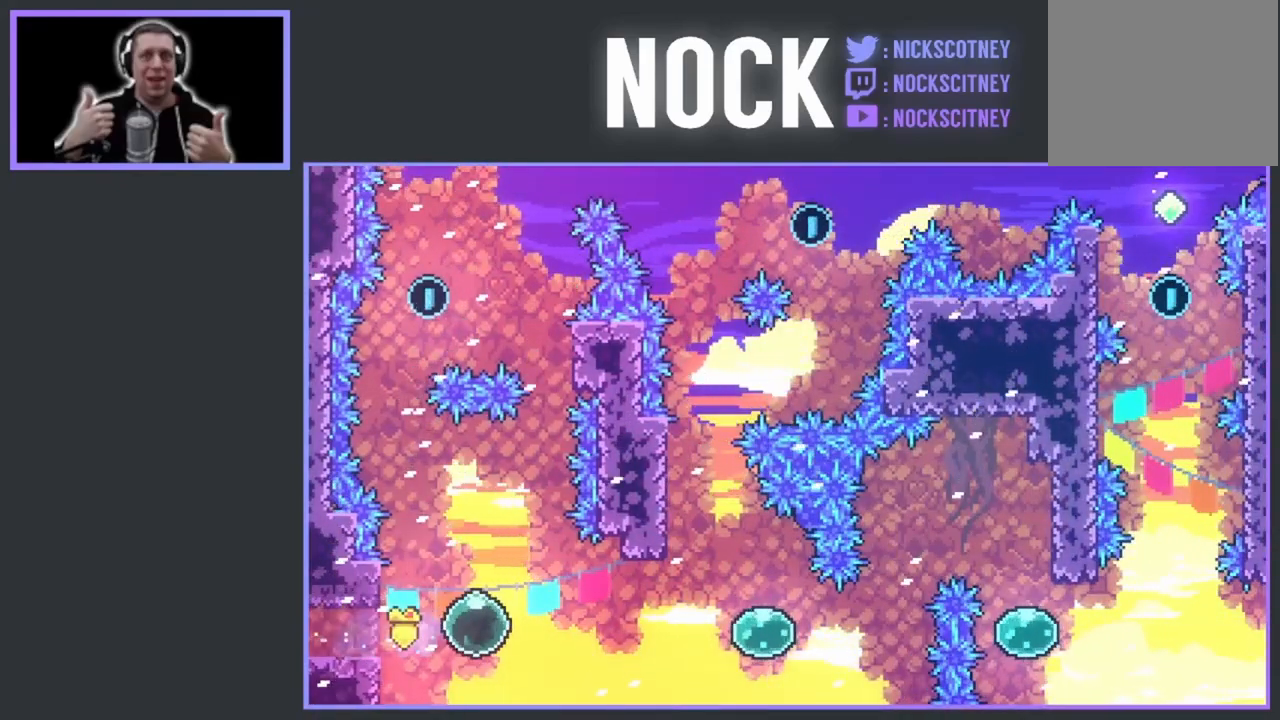
{"buttons": ["CIRCLE", "DPAD_UP", "DPAD_RIGHT"], "events": [[350, "CIRCLE", "down"], [350, "DPAD_RIGHT", "down"]]}
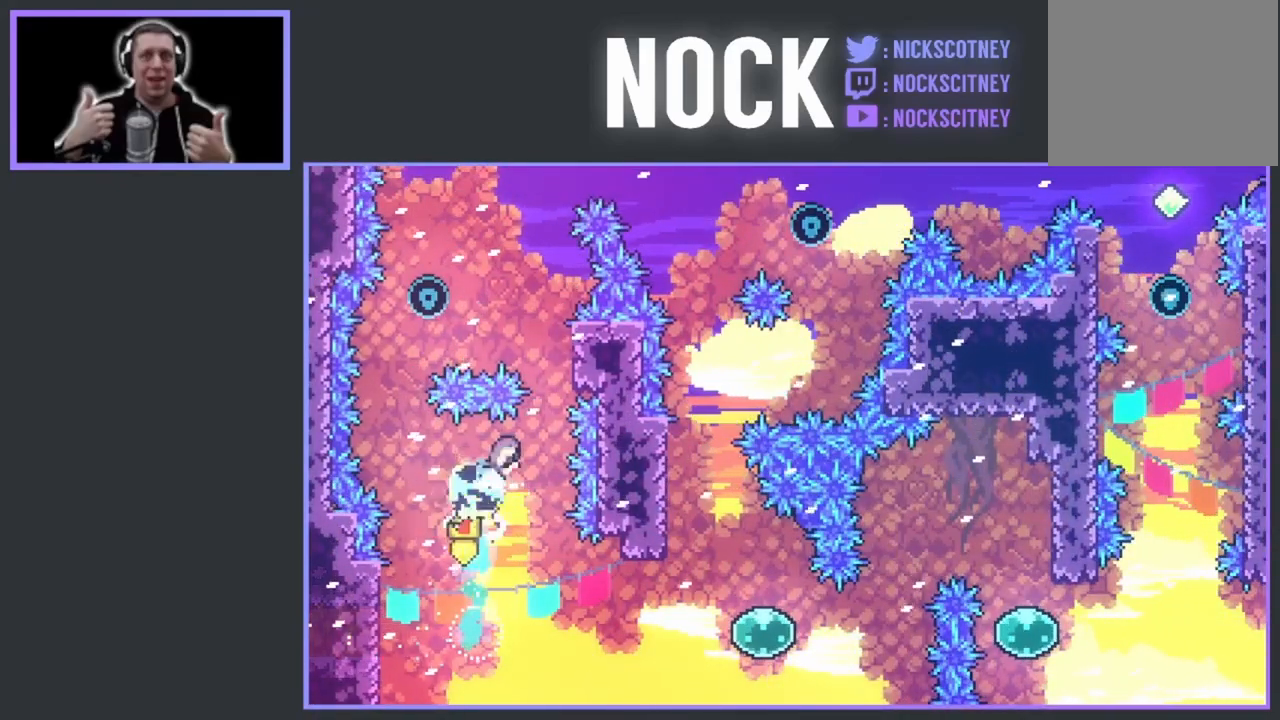
{"buttons": ["R2", "DPAD_UP"], "events": [[67, "R2", "down"], [117, "CIRCLE", "up"], [150, "DPAD_RIGHT", "up"]]}
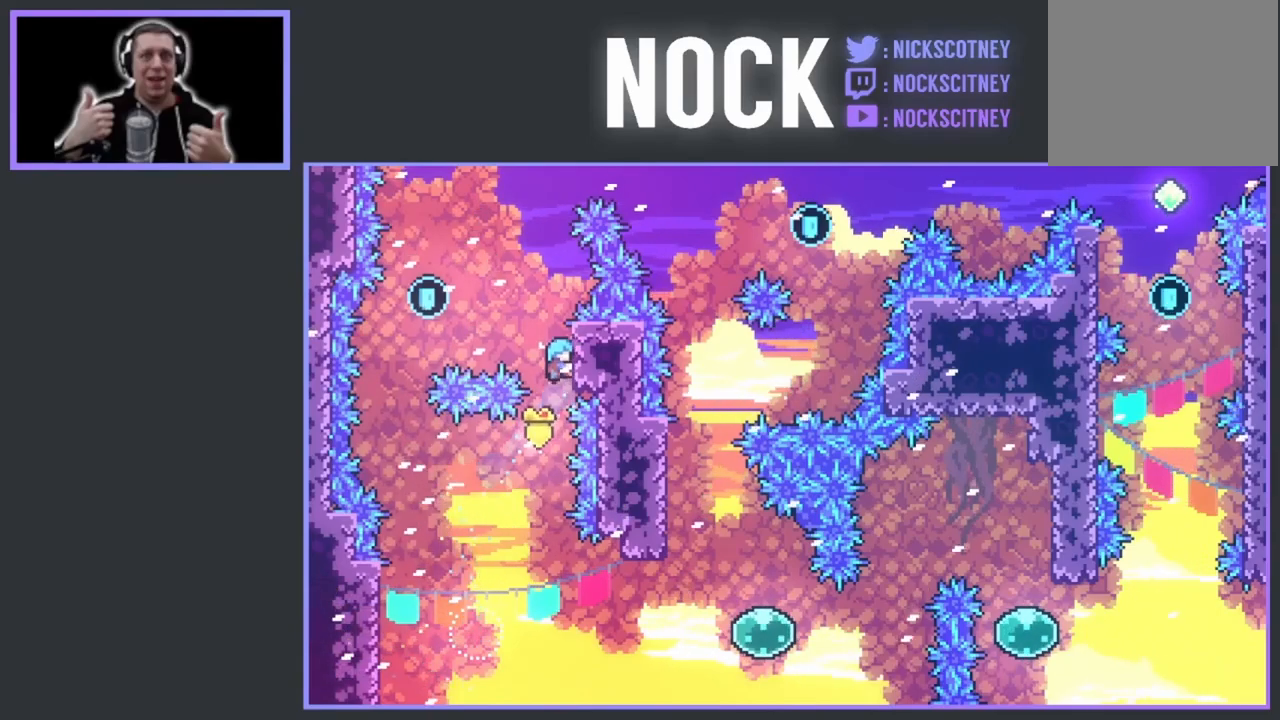
{"buttons": ["R2"], "events": [[267, "DPAD_LEFT", "down"], [283, "DPAD_UP", "up"], [317, "DPAD_LEFT", "up"]]}
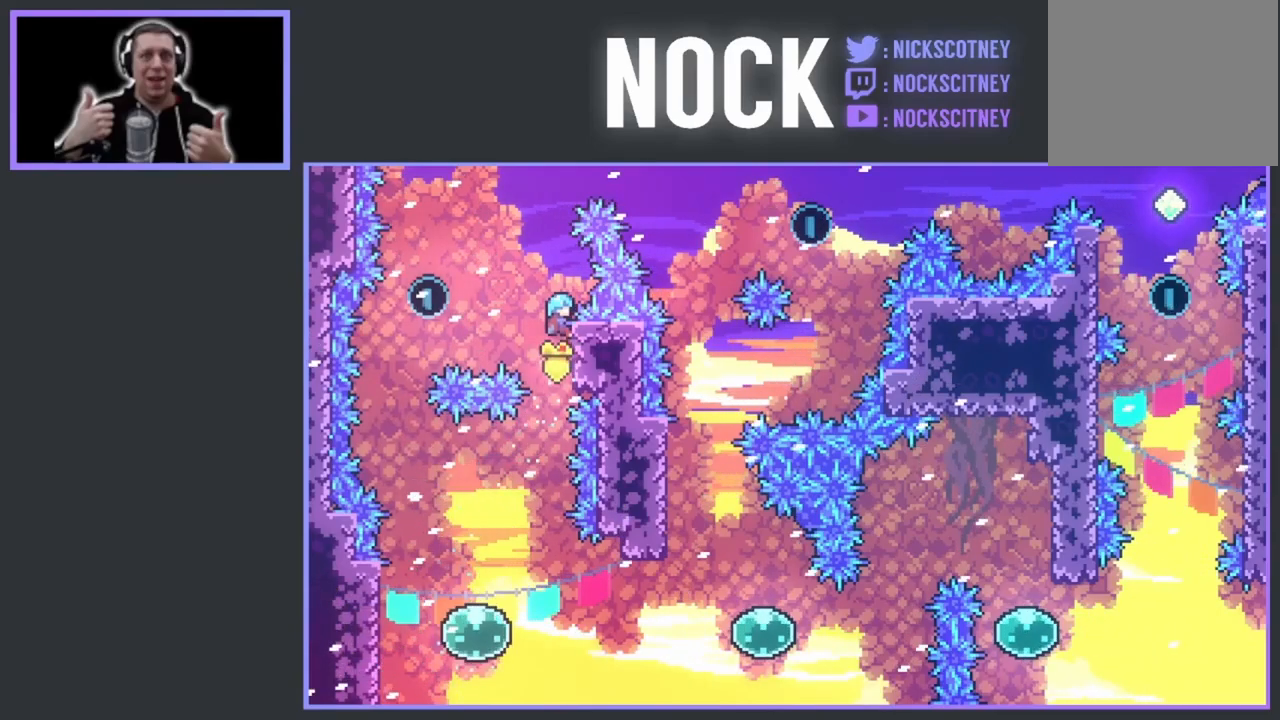
{"buttons": ["R2", "DPAD_LEFT"], "events": [[17, "DPAD_LEFT", "down"], [50, "CROSS", "down"], [433, "CROSS", "up"]]}
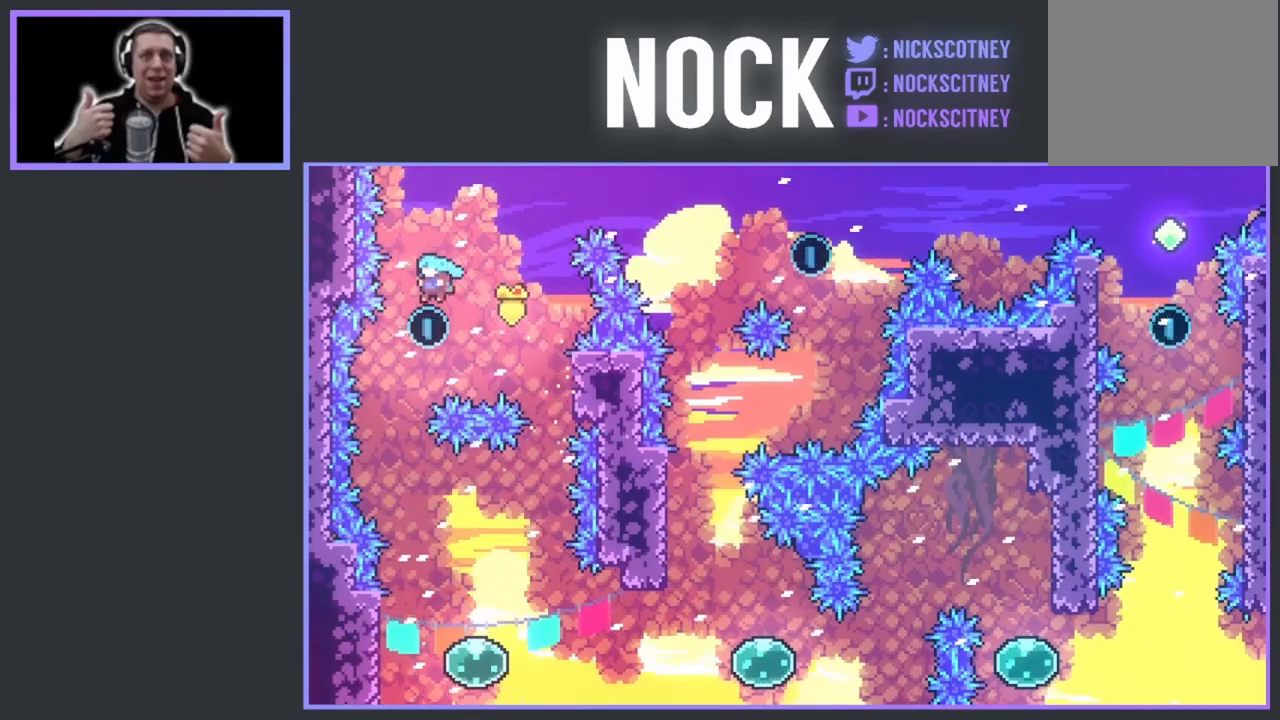
{"buttons": [], "events": [[50, "DPAD_LEFT", "up"], [133, "R2", "up"], [300, "DPAD_RIGHT", "down"], [483, "DPAD_RIGHT", "up"]]}
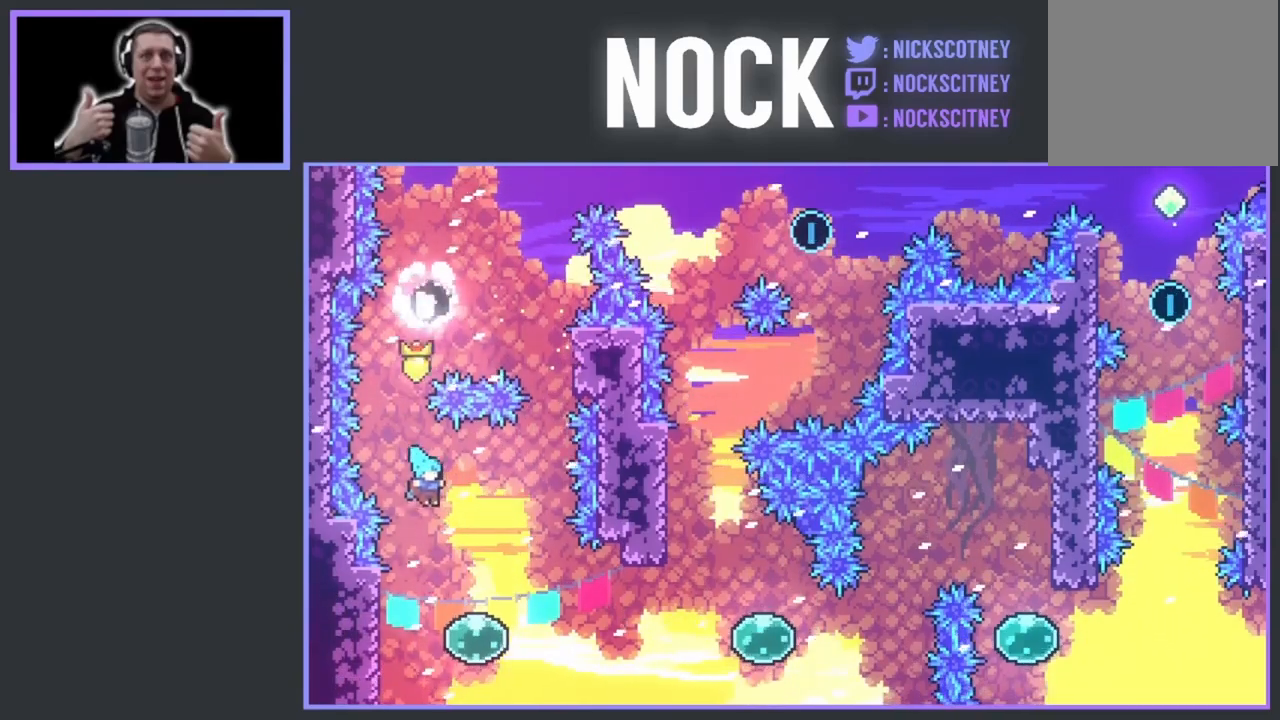
{"buttons": ["DPAD_RIGHT"], "events": [[83, "DPAD_RIGHT", "down"]]}
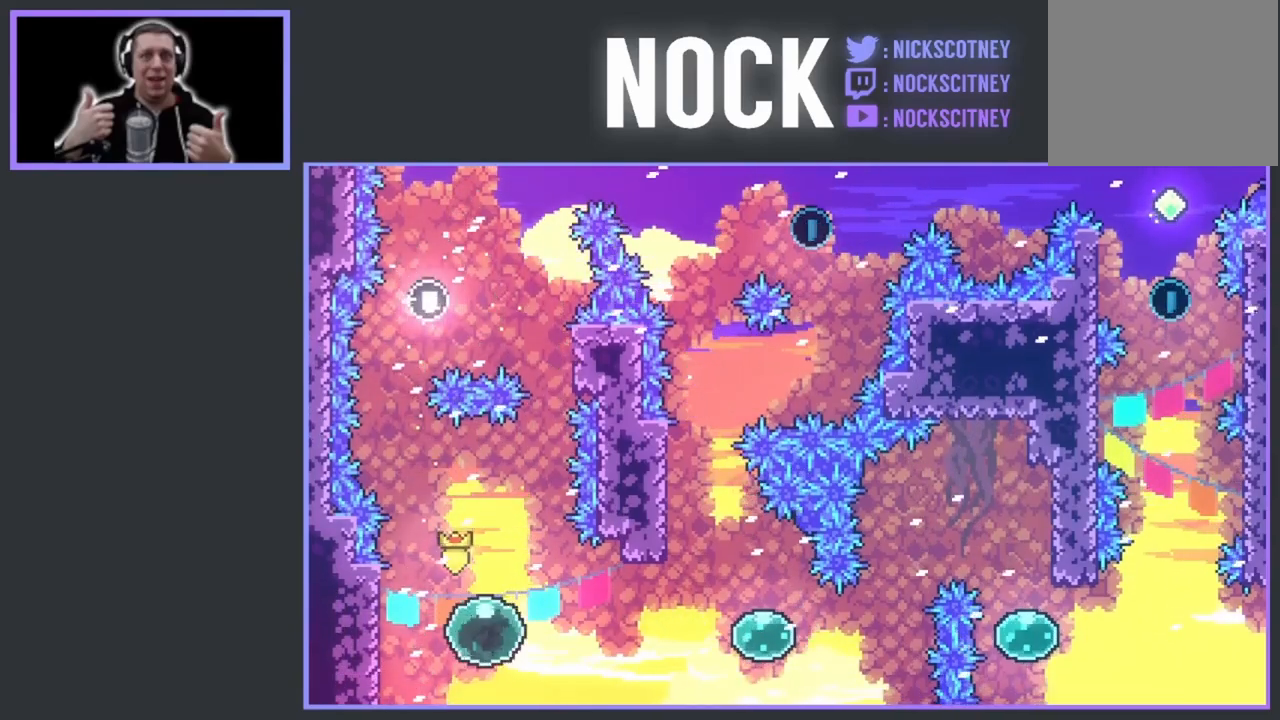
{"buttons": ["CIRCLE", "R2", "DPAD_RIGHT"], "events": [[217, "R2", "down"], [317, "CIRCLE", "down"]]}
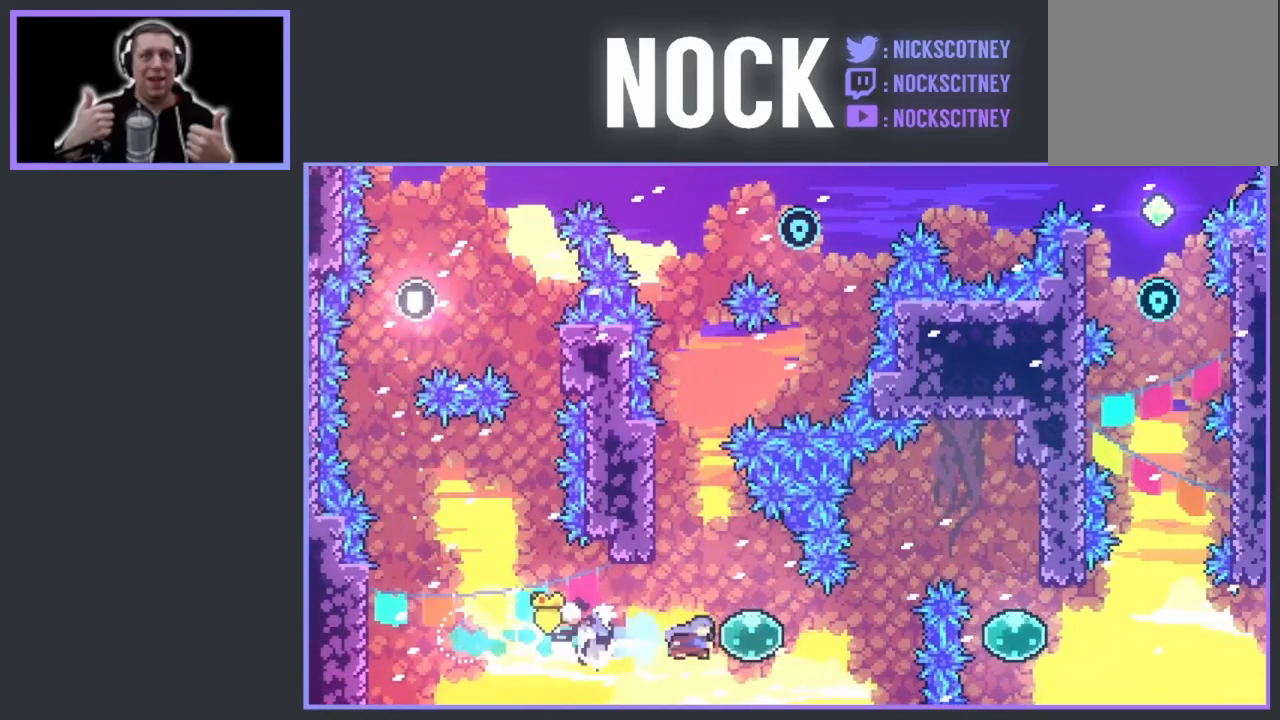
{"buttons": ["R2", "DPAD_UP", "DPAD_LEFT"], "events": [[17, "CIRCLE", "up"], [83, "DPAD_UP", "down"], [167, "DPAD_RIGHT", "up"], [283, "DPAD_LEFT", "down"]]}
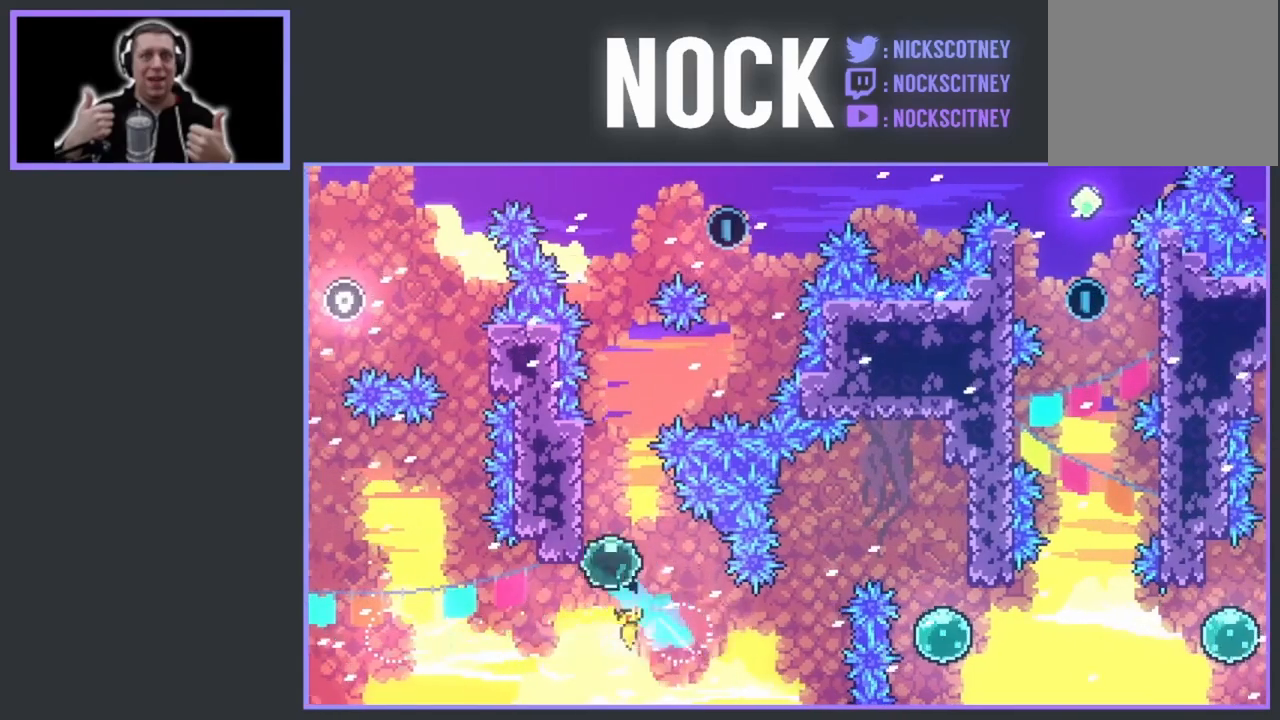
{"buttons": ["R2", "DPAD_UP"], "events": [[217, "DPAD_LEFT", "up"]]}
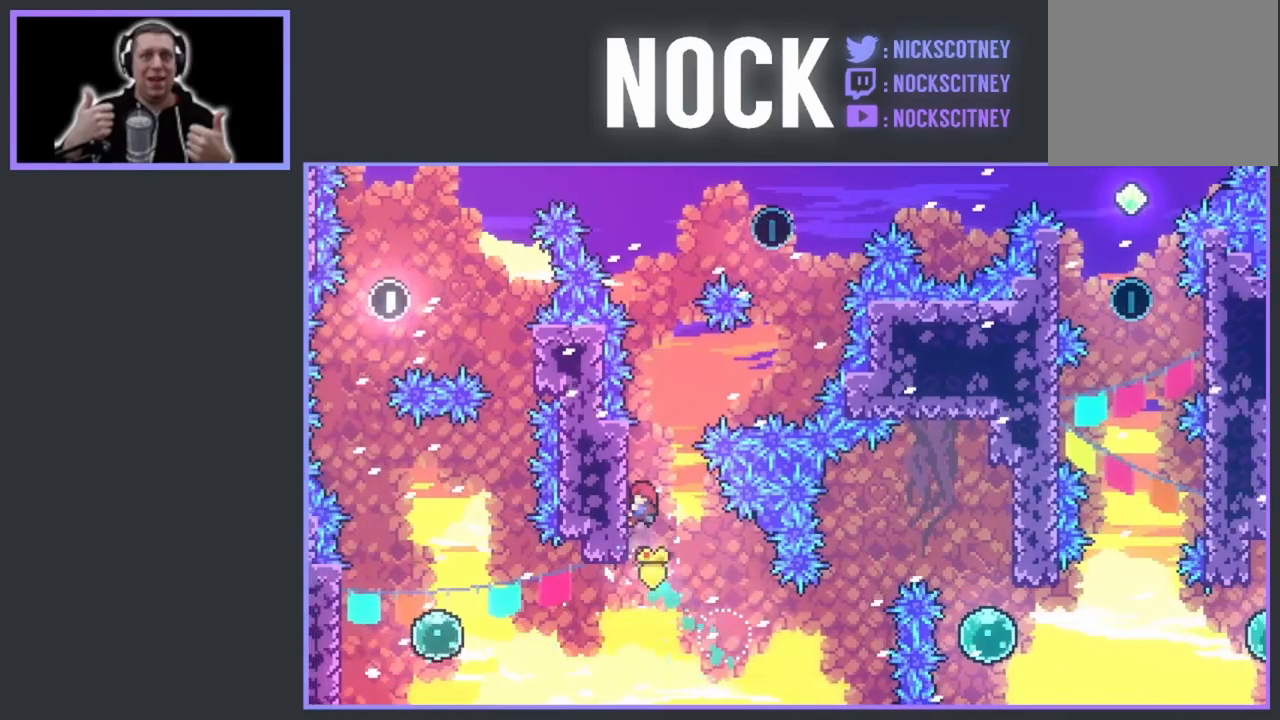
{"buttons": ["R2", "DPAD_UP"], "events": []}
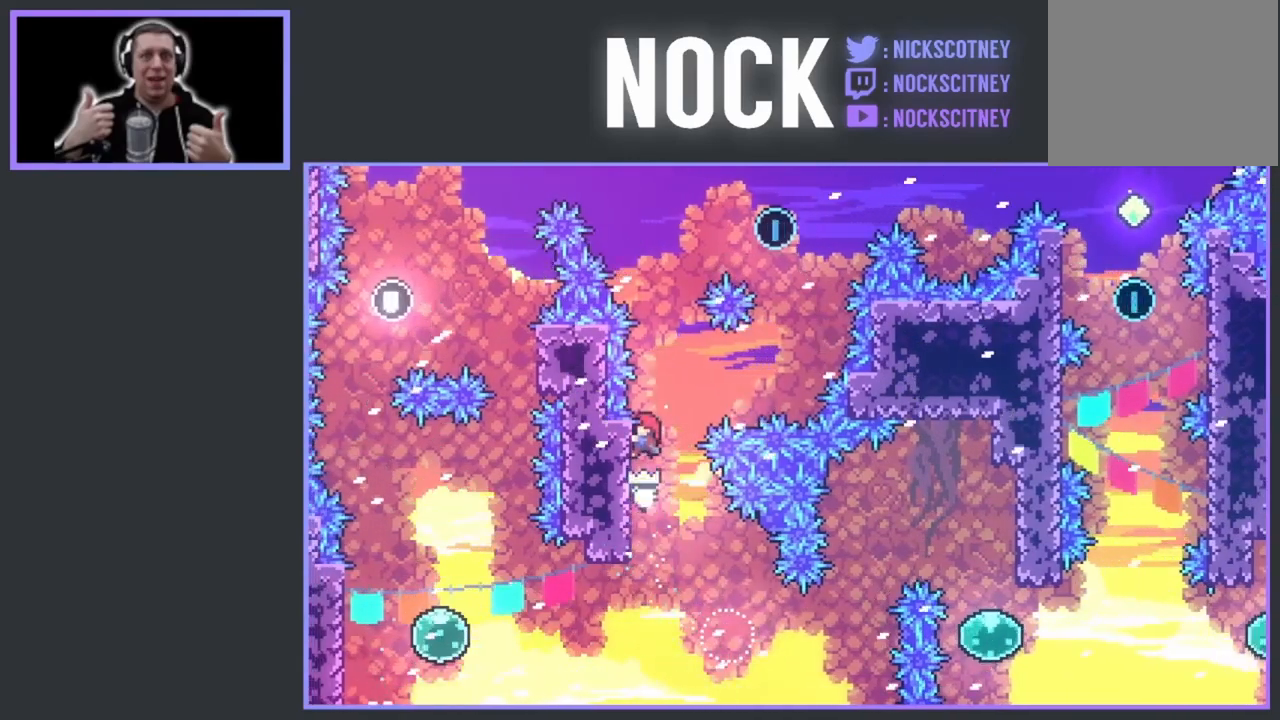
{"buttons": ["CROSS", "R2", "DPAD_RIGHT"], "events": [[100, "DPAD_UP", "up"], [200, "DPAD_RIGHT", "down"], [283, "CROSS", "down"]]}
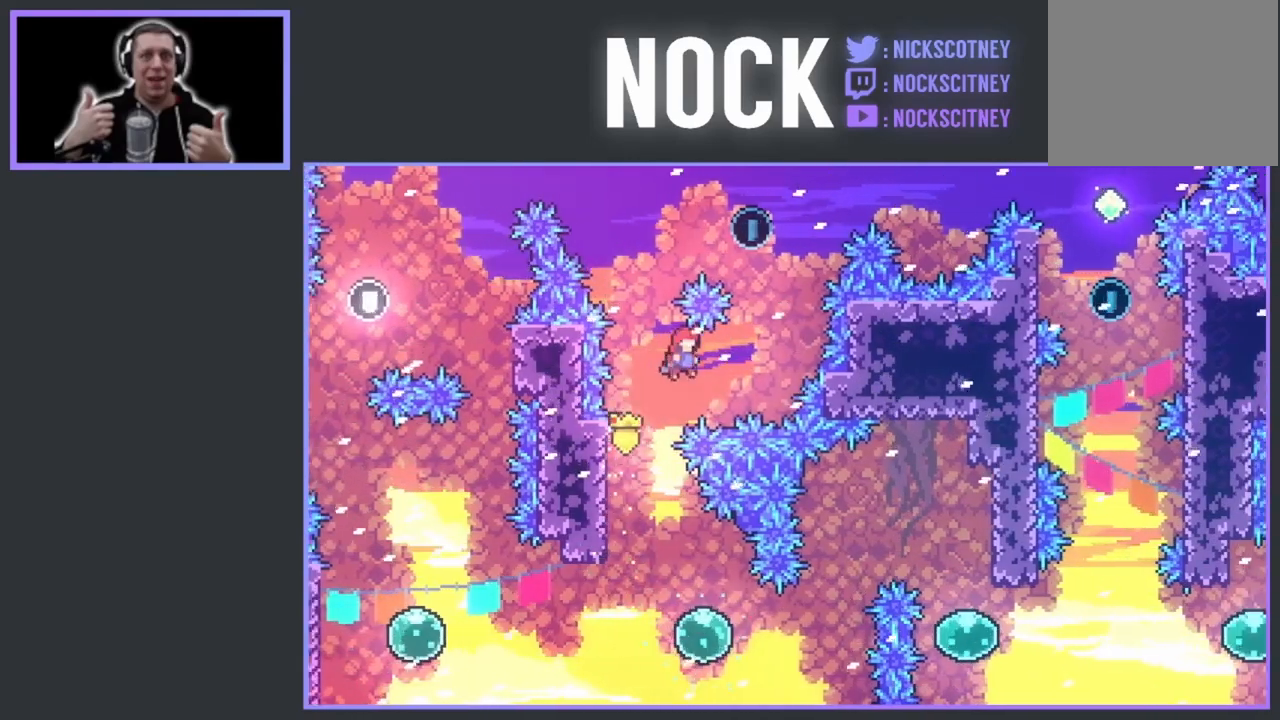
{"buttons": ["CIRCLE", "R2", "DPAD_UP", "DPAD_LEFT"], "events": [[167, "DPAD_UP", "down"], [183, "CROSS", "up"], [200, "DPAD_RIGHT", "up"], [267, "CIRCLE", "down"], [383, "DPAD_LEFT", "down"]]}
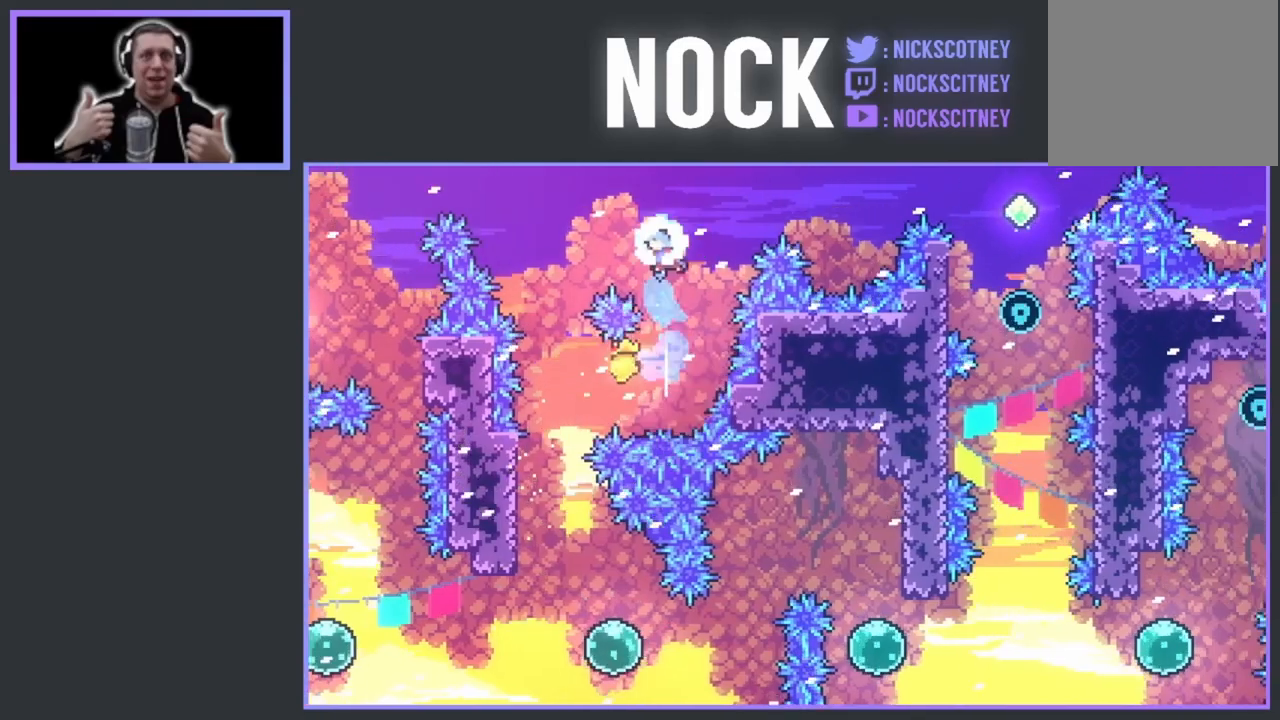
{"buttons": [], "events": [[17, "CIRCLE", "up"], [367, "DPAD_UP", "up"], [417, "DPAD_LEFT", "up"], [433, "R2", "up"]]}
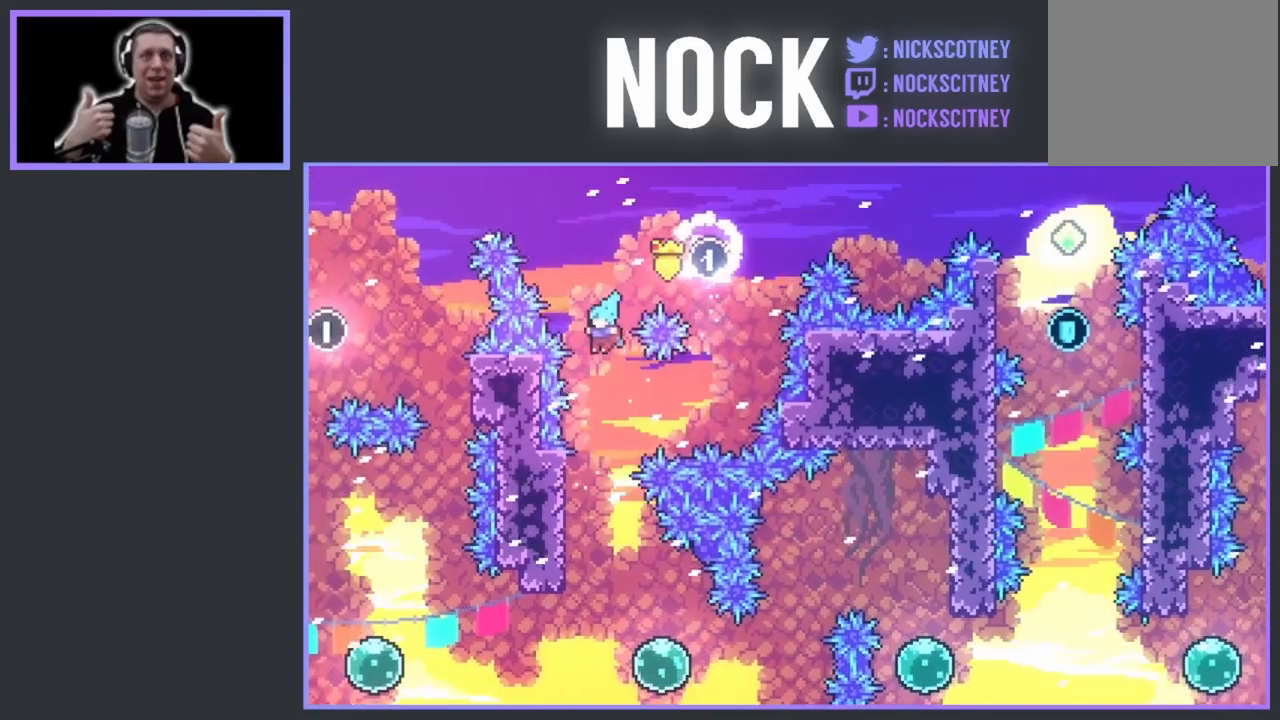
{"buttons": ["DPAD_RIGHT"], "events": [[200, "DPAD_RIGHT", "down"], [283, "DPAD_RIGHT", "up"], [467, "DPAD_RIGHT", "down"]]}